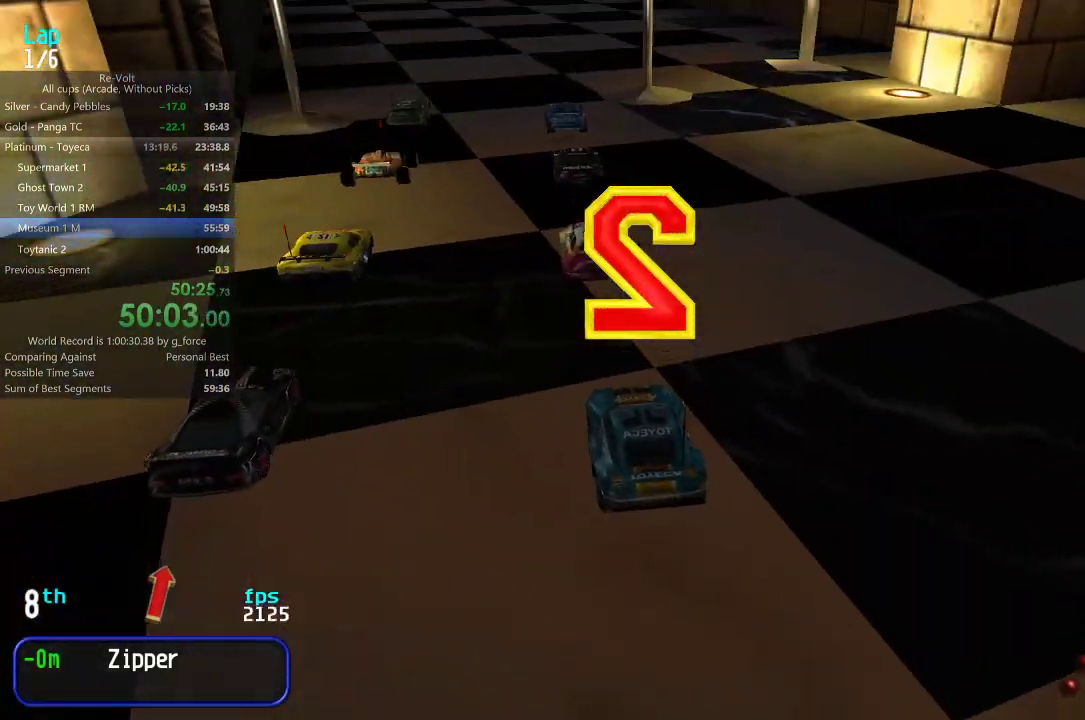
Gameplay with keyboard; each line is a JSON object with the keys held at the frame after it. "events" lists presses ("down") and releases ("up") of "down", "left", "right" and "up" between this image and that frame as [ms after this image, input, new state], when the widget could be followed in between. No other keys are recorded. Mouse input is not recorded.
{"keys": ["up"], "events": [[433, "up", "down"]]}
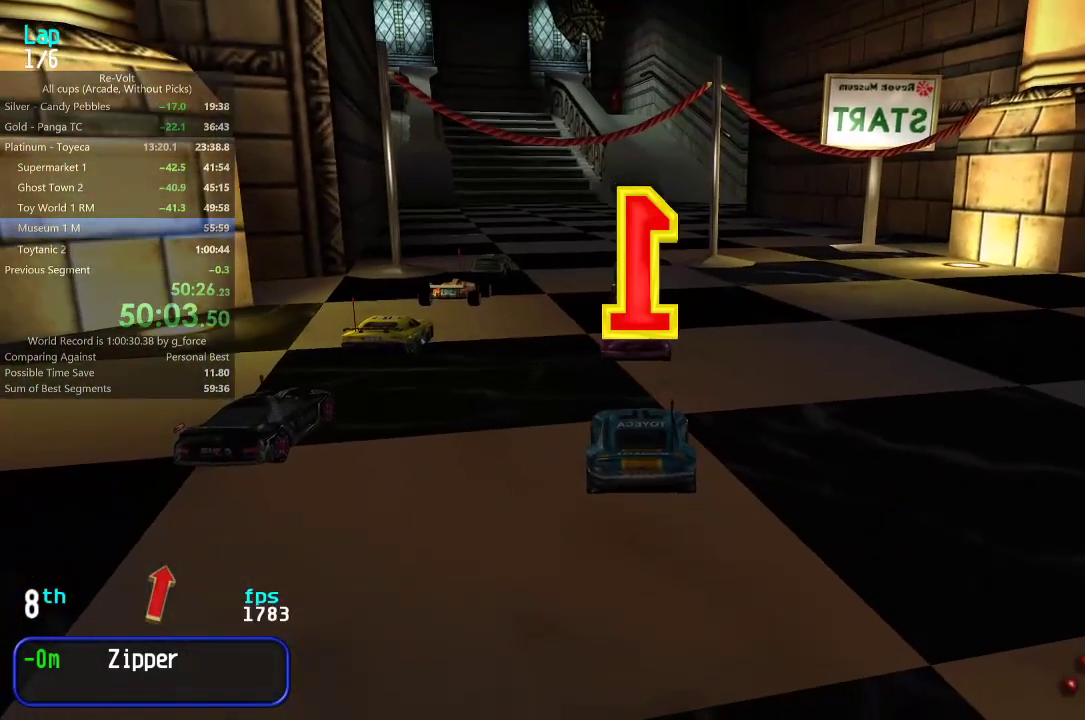
{"keys": ["left", "up"], "events": [[233, "left", "down"]]}
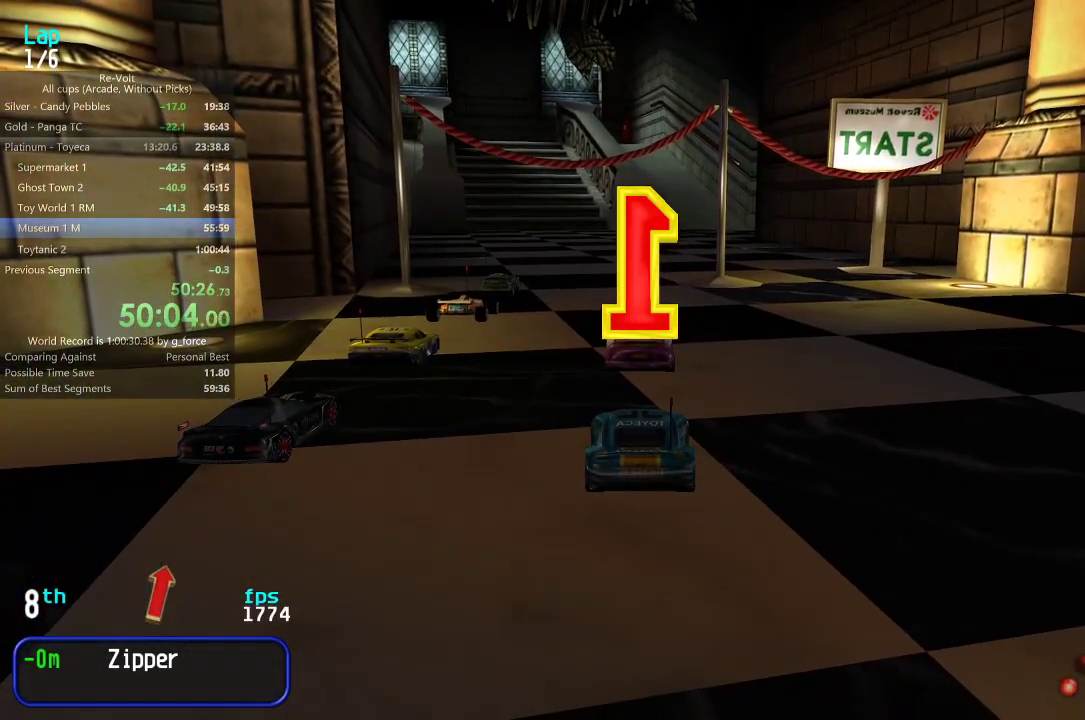
{"keys": ["left", "up"], "events": [[383, "left", "up"], [483, "left", "down"]]}
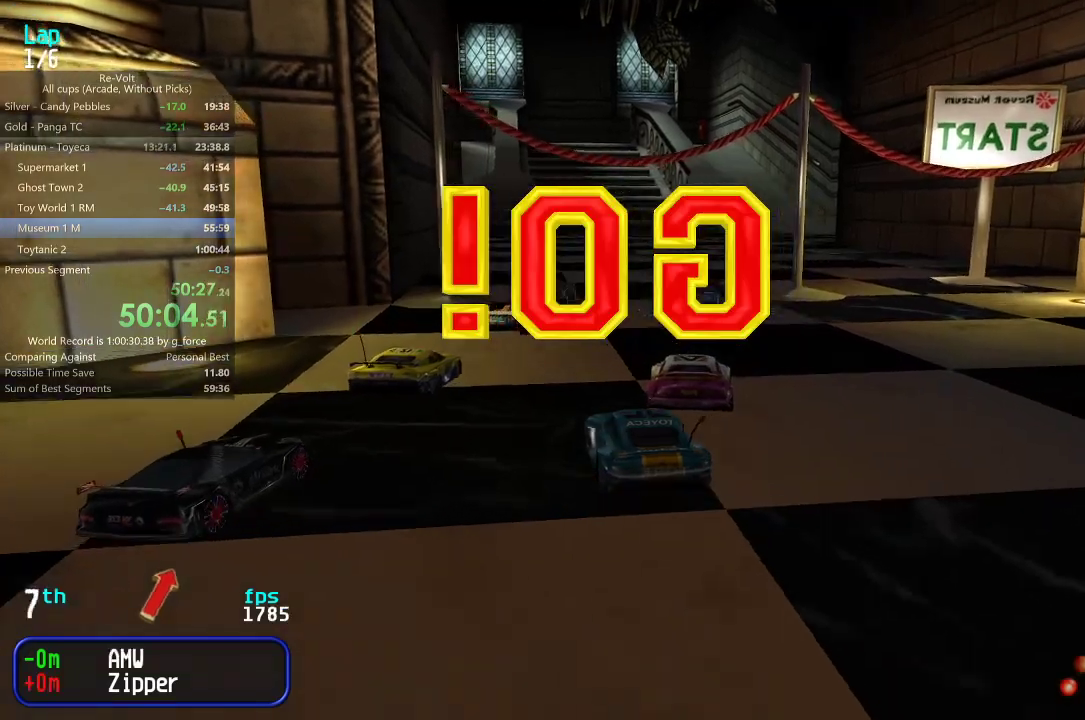
{"keys": ["right", "up"], "events": [[83, "left", "up"], [83, "right", "down"], [217, "right", "up"], [250, "left", "down"], [350, "left", "up"], [450, "right", "down"]]}
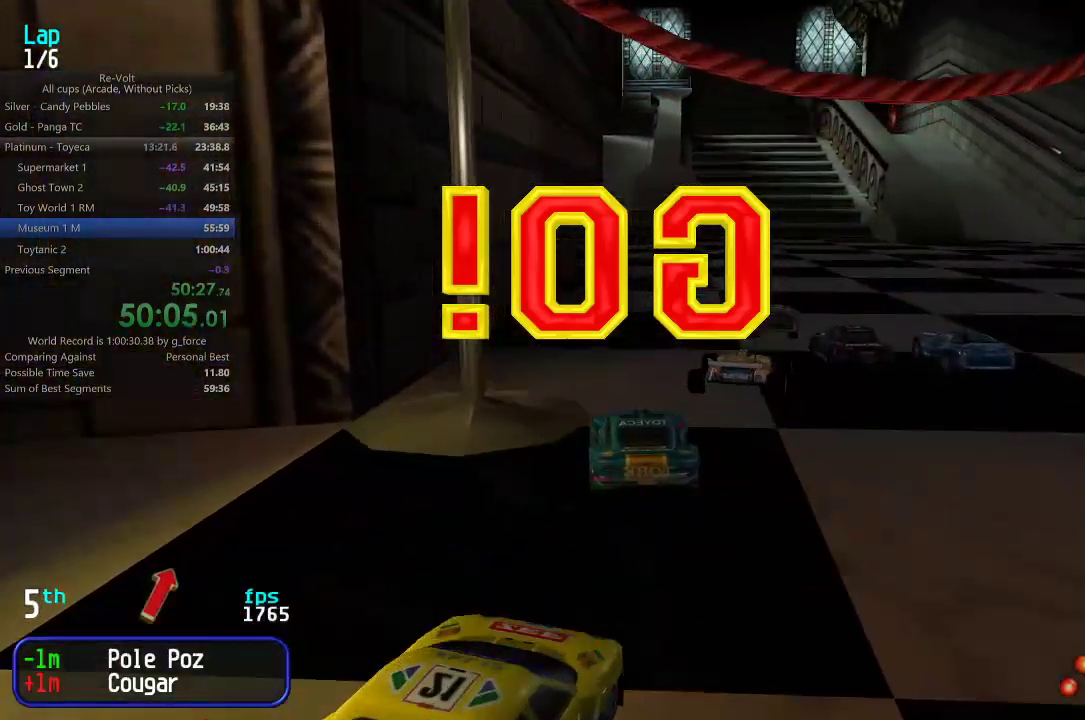
{"keys": ["up"], "events": [[50, "right", "up"]]}
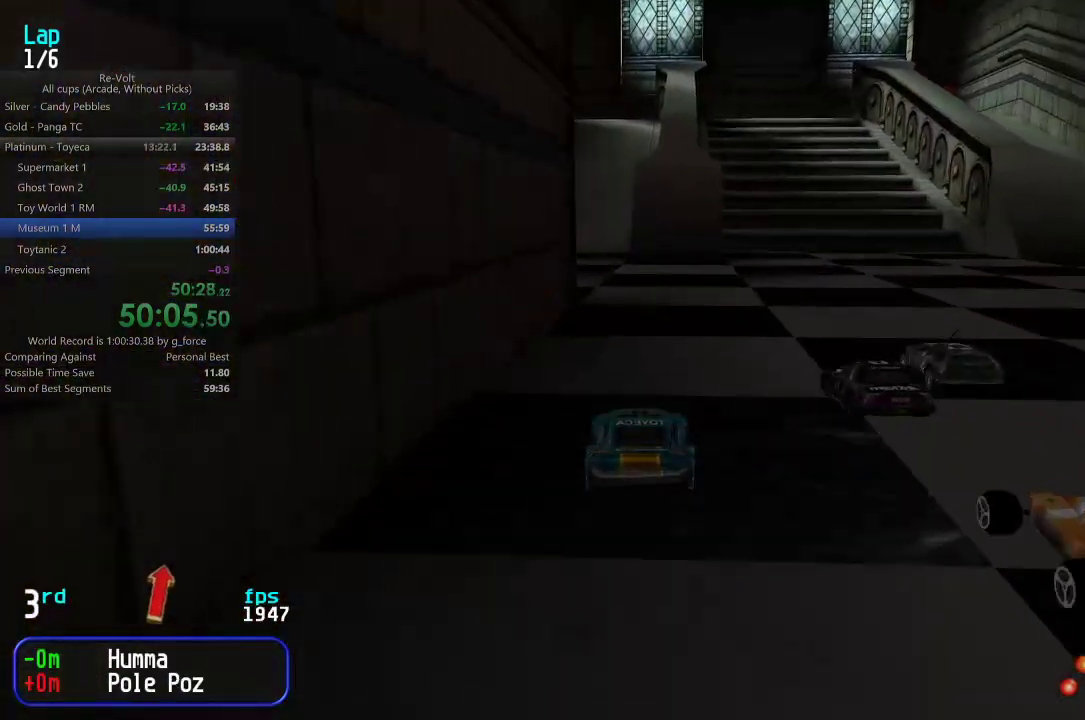
{"keys": ["up"], "events": [[133, "left", "down"], [233, "left", "up"]]}
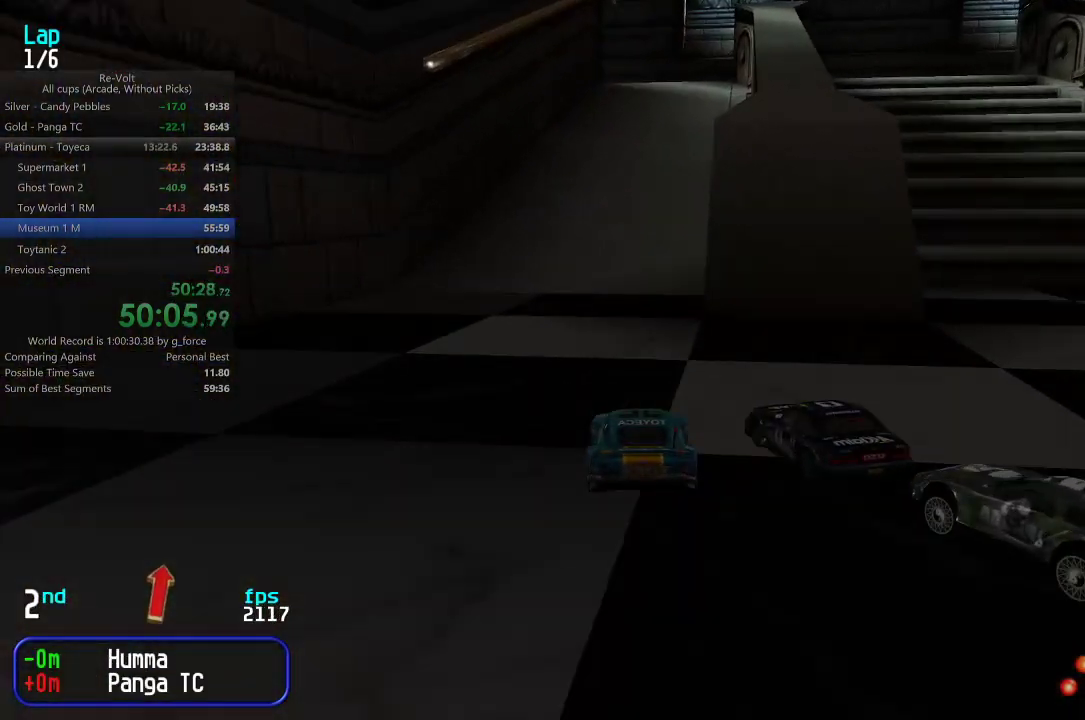
{"keys": ["up"], "events": [[67, "right", "down"], [133, "right", "up"], [200, "right", "down"], [333, "right", "up"], [367, "right", "down"], [500, "right", "up"]]}
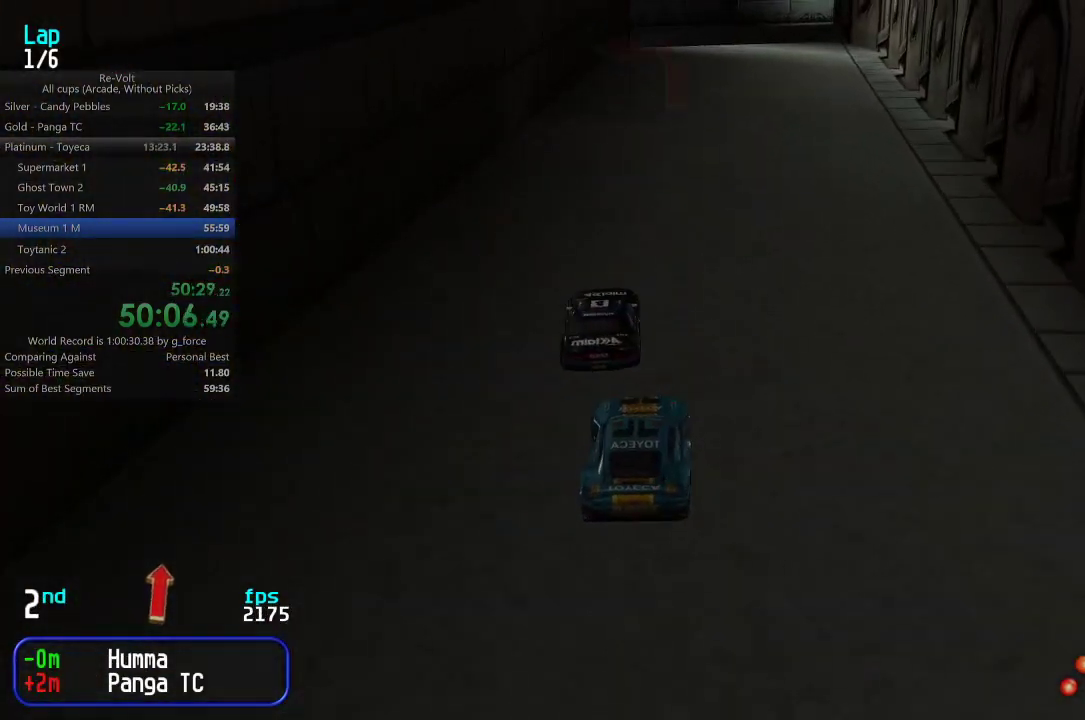
{"keys": ["down"], "events": [[367, "up", "up"], [500, "down", "down"]]}
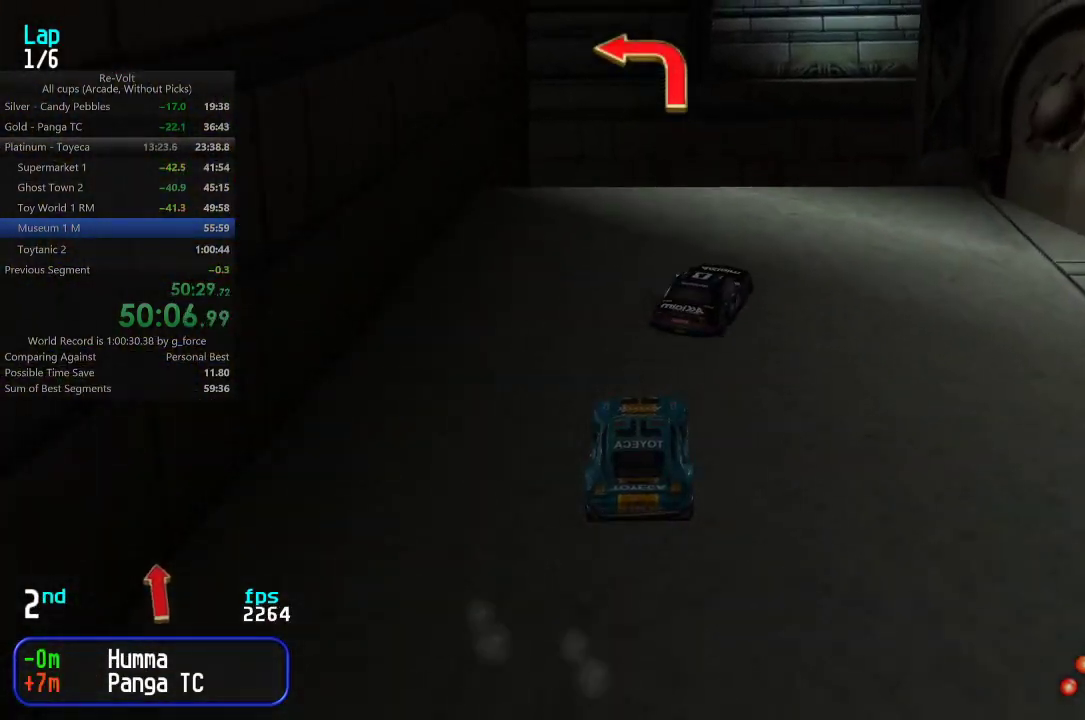
{"keys": ["up"], "events": [[67, "left", "down"], [133, "down", "up"], [317, "up", "down"], [450, "left", "up"]]}
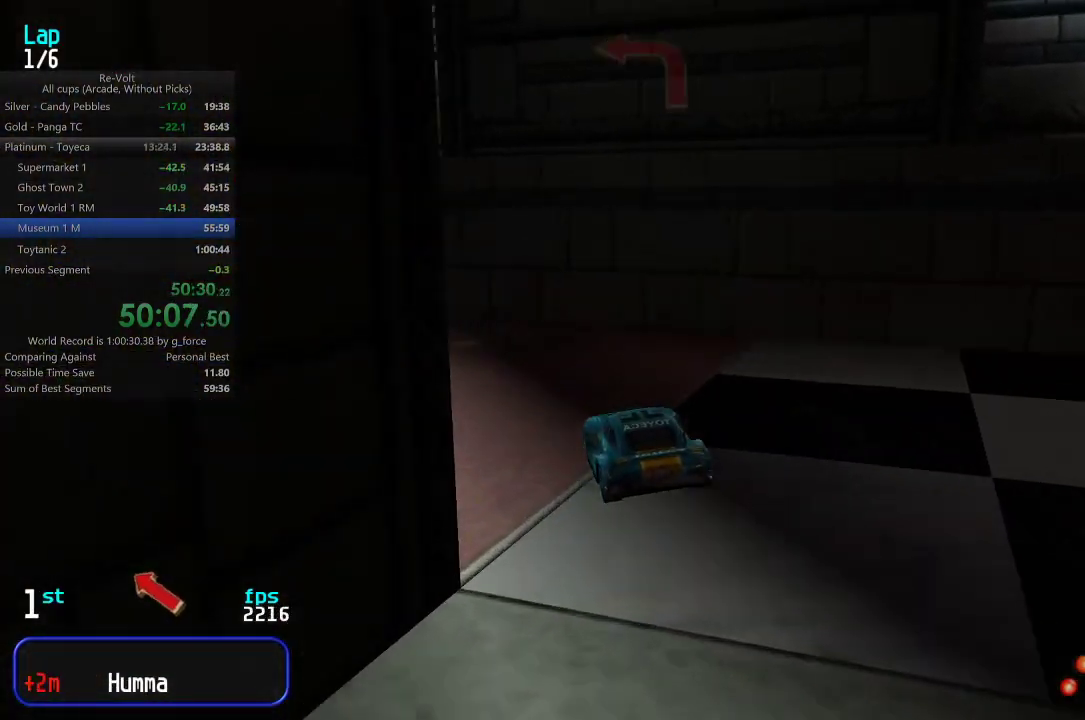
{"keys": ["left", "up"], "events": [[83, "left", "down"]]}
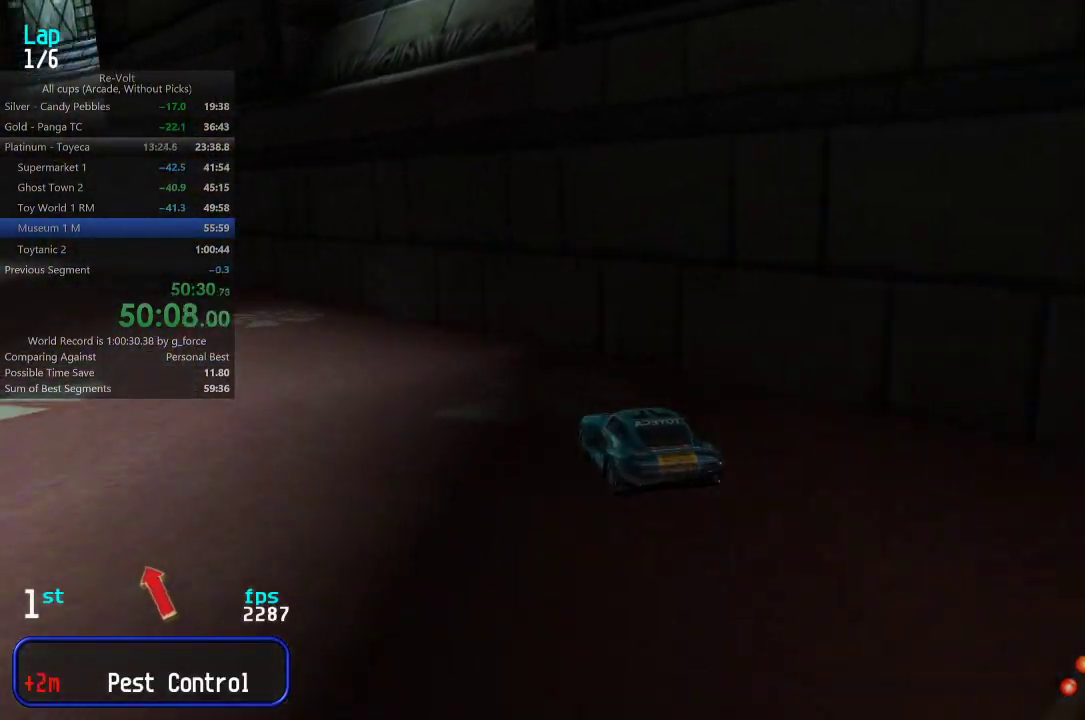
{"keys": ["up"], "events": [[83, "left", "up"], [117, "left", "down"], [317, "left", "up"], [400, "left", "down"], [500, "left", "up"]]}
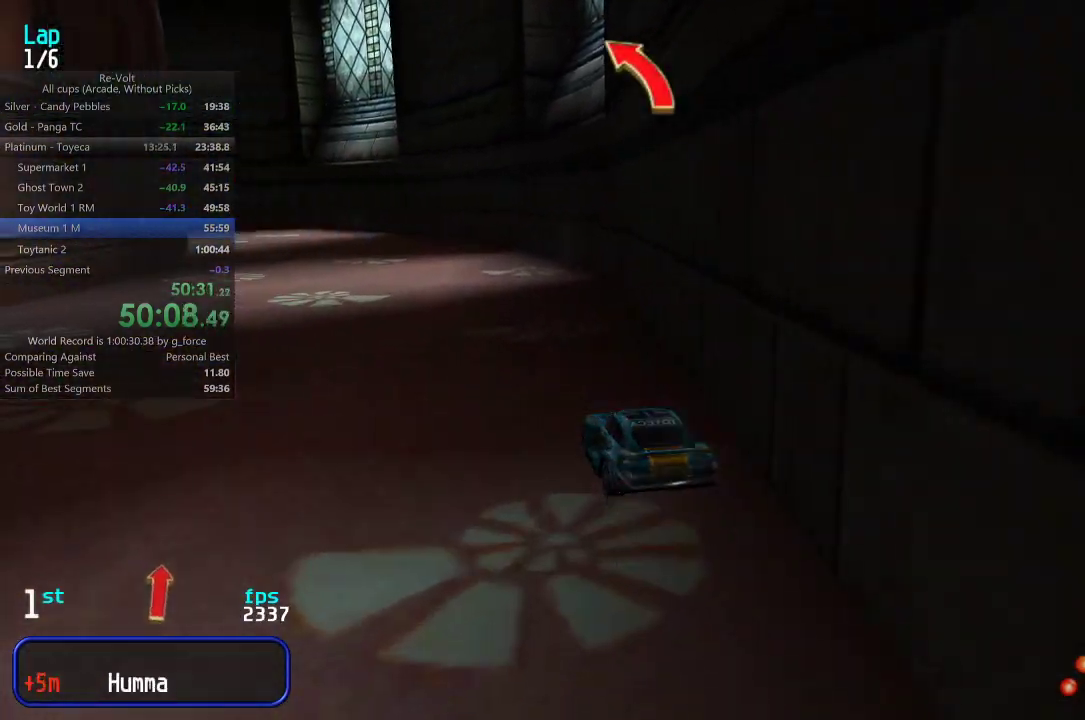
{"keys": ["up"], "events": [[33, "left", "down"], [167, "left", "up"], [200, "left", "down"], [333, "left", "up"], [400, "left", "down"], [500, "left", "up"]]}
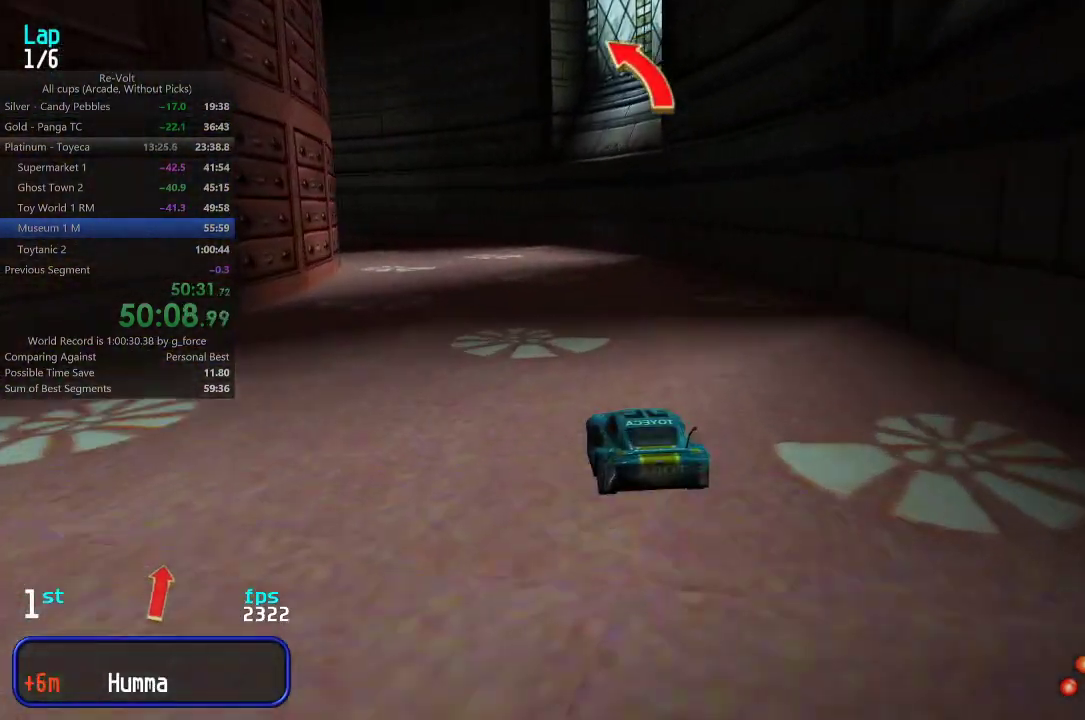
{"keys": ["up"], "events": [[67, "left", "down"], [167, "left", "up"], [233, "left", "down"], [333, "left", "up"], [367, "left", "down"], [500, "left", "up"]]}
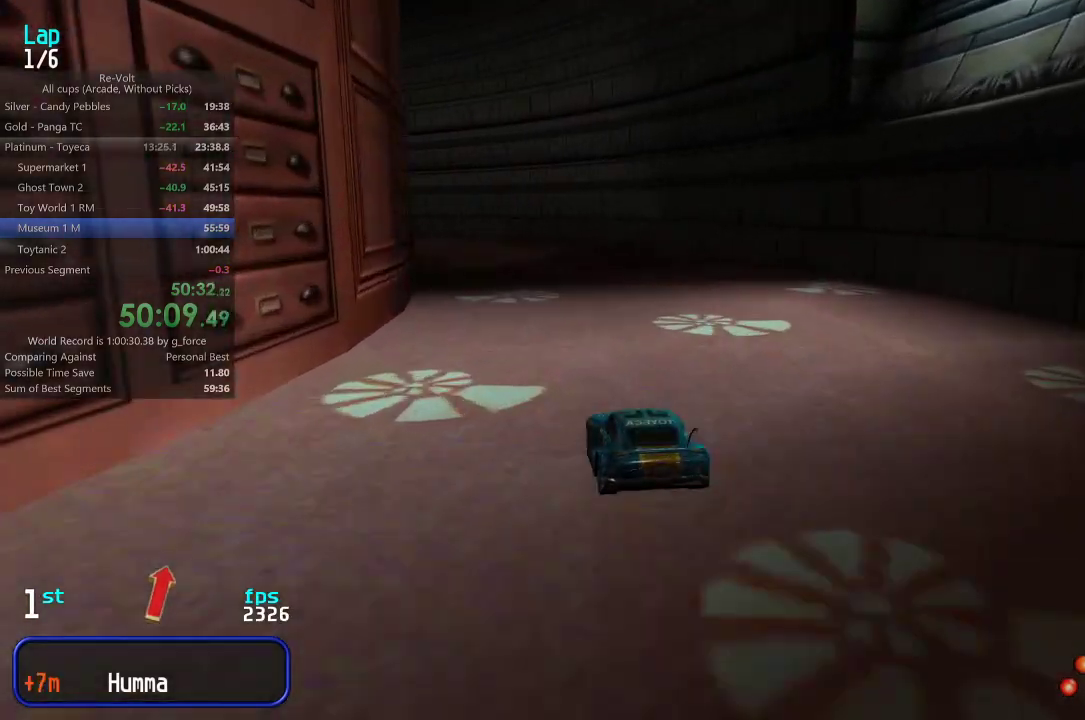
{"keys": ["up"], "events": [[33, "left", "down"], [167, "left", "up"], [217, "left", "down"], [350, "left", "up"], [383, "left", "down"], [483, "left", "up"]]}
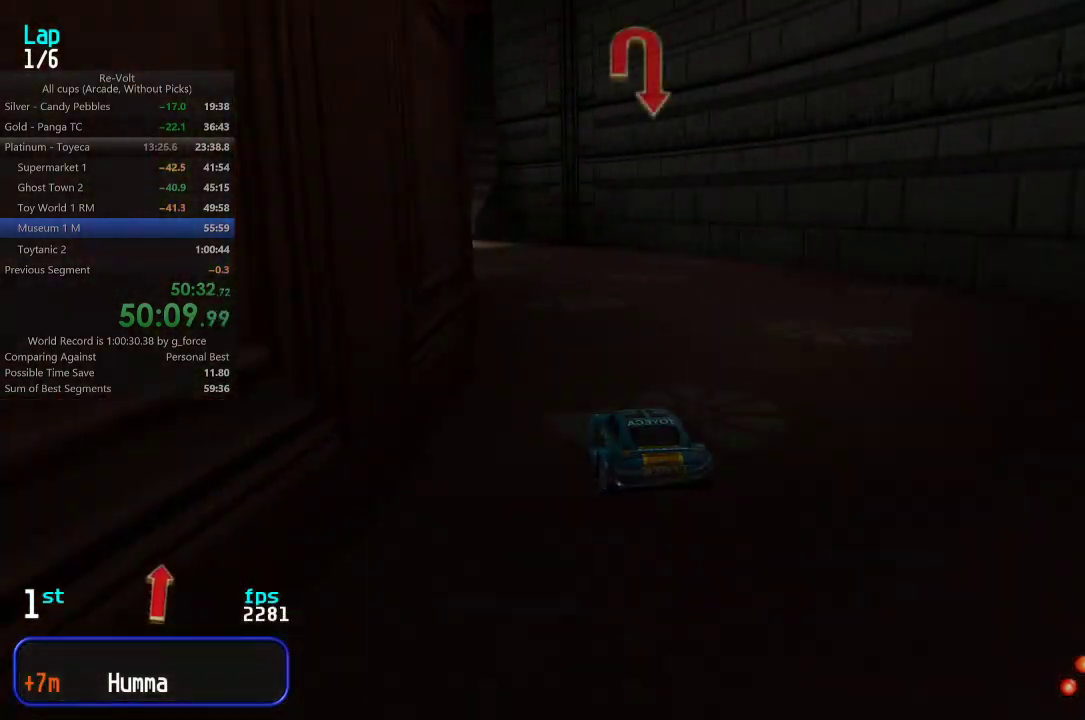
{"keys": ["up"], "events": [[50, "left", "down"], [183, "left", "up"], [217, "left", "down"], [317, "left", "up"], [383, "left", "down"], [483, "left", "up"]]}
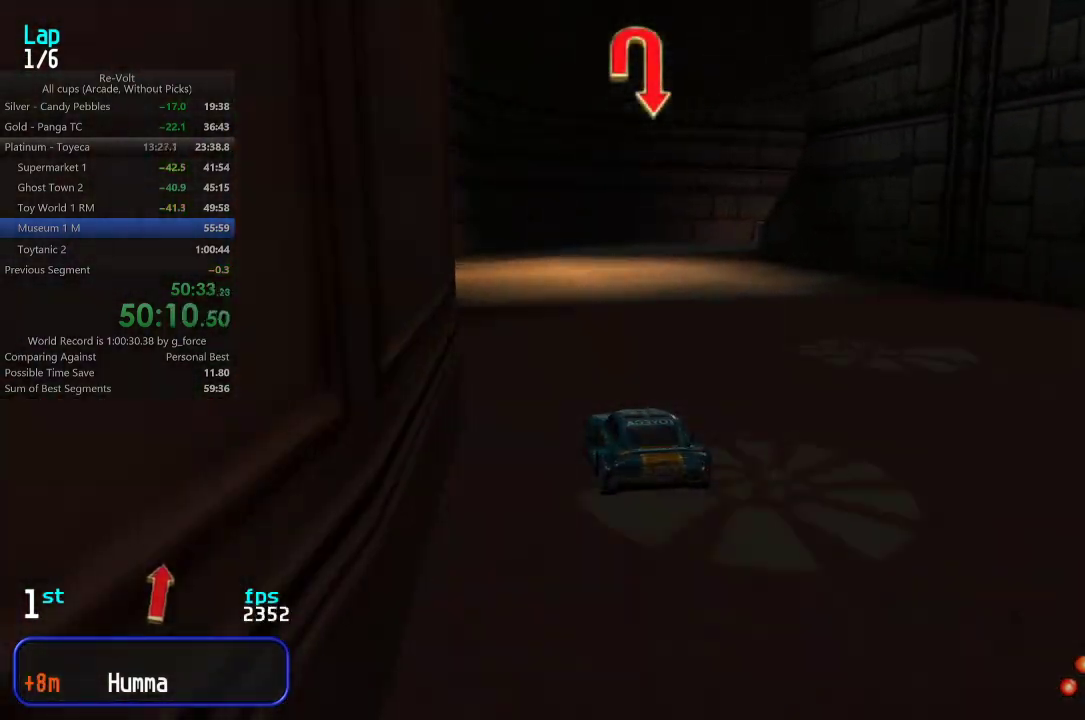
{"keys": ["right", "up"], "events": [[50, "left", "down"], [117, "left", "up"], [467, "right", "down"]]}
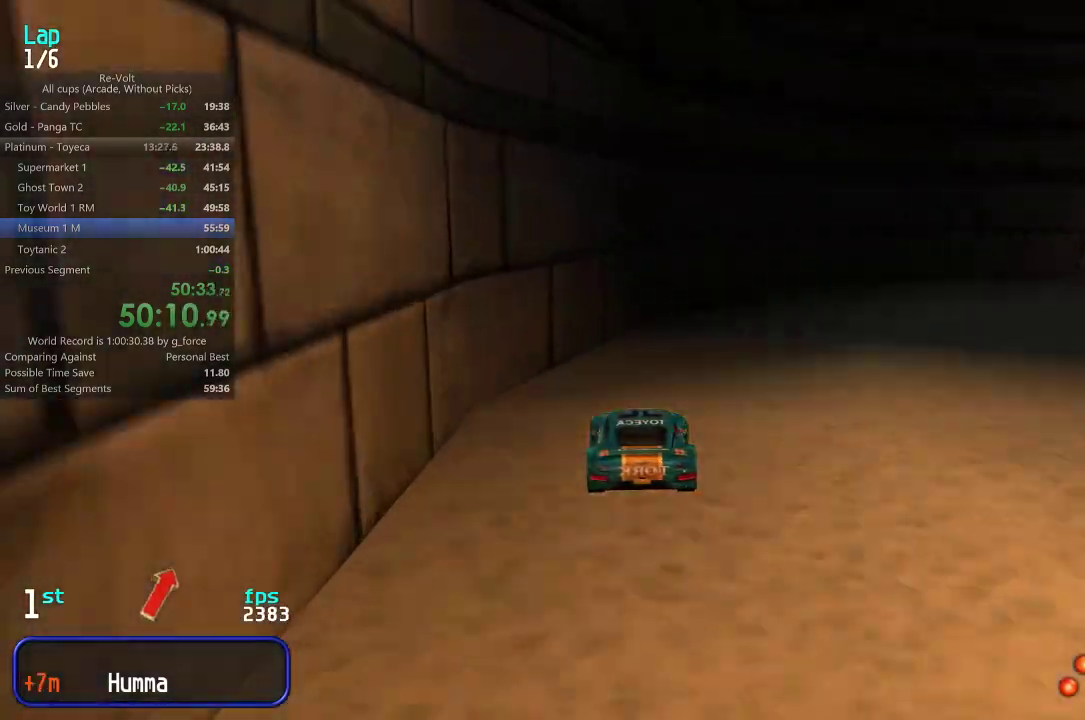
{"keys": ["right", "up"], "events": [[133, "right", "up"], [200, "right", "down"], [333, "right", "up"], [400, "right", "down"]]}
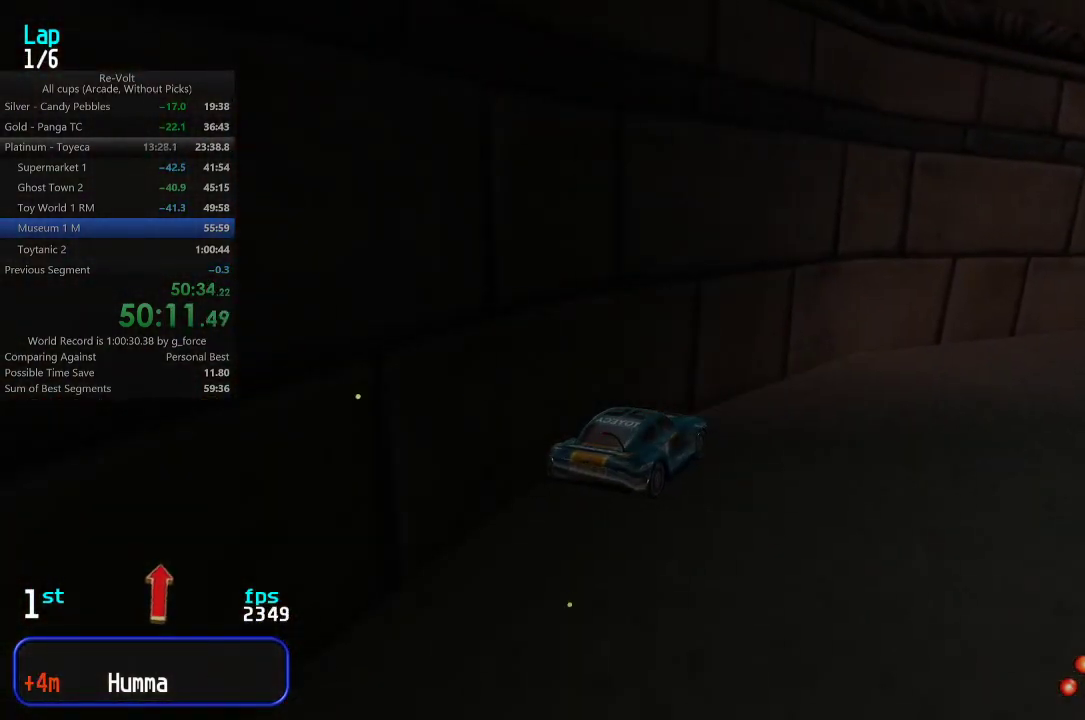
{"keys": ["up"], "events": [[100, "right", "up"], [133, "right", "down"], [300, "right", "up"], [333, "right", "down"], [500, "right", "up"]]}
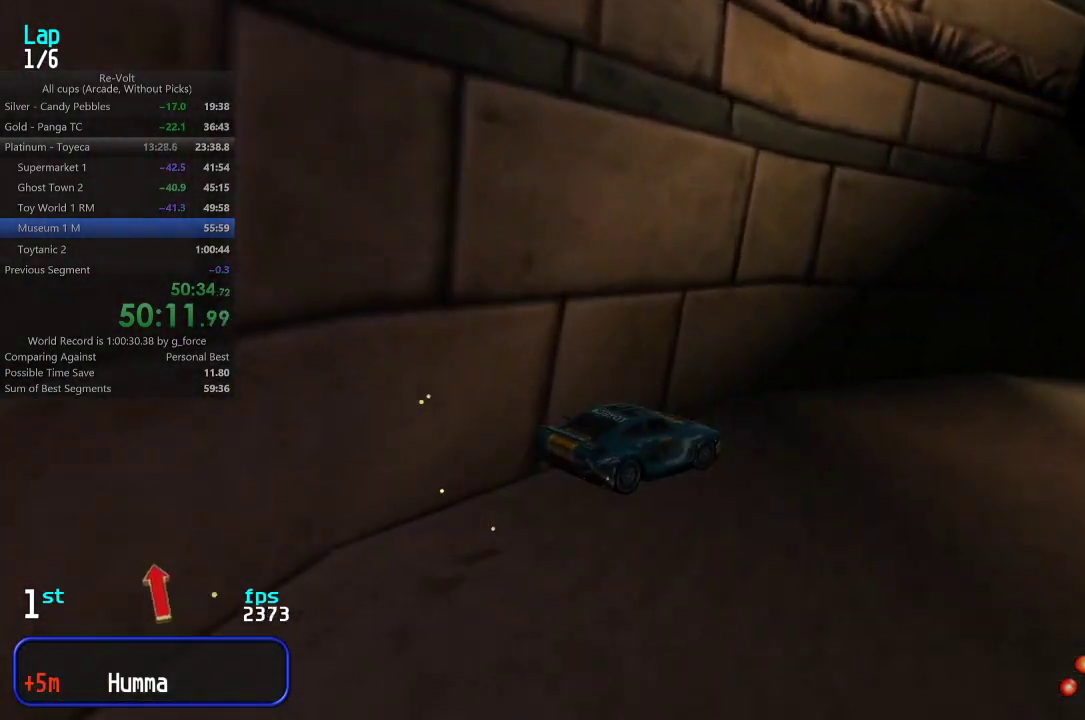
{"keys": ["right", "up"], "events": [[33, "right", "down"], [133, "right", "up"], [200, "right", "down"], [283, "right", "up"], [450, "right", "down"]]}
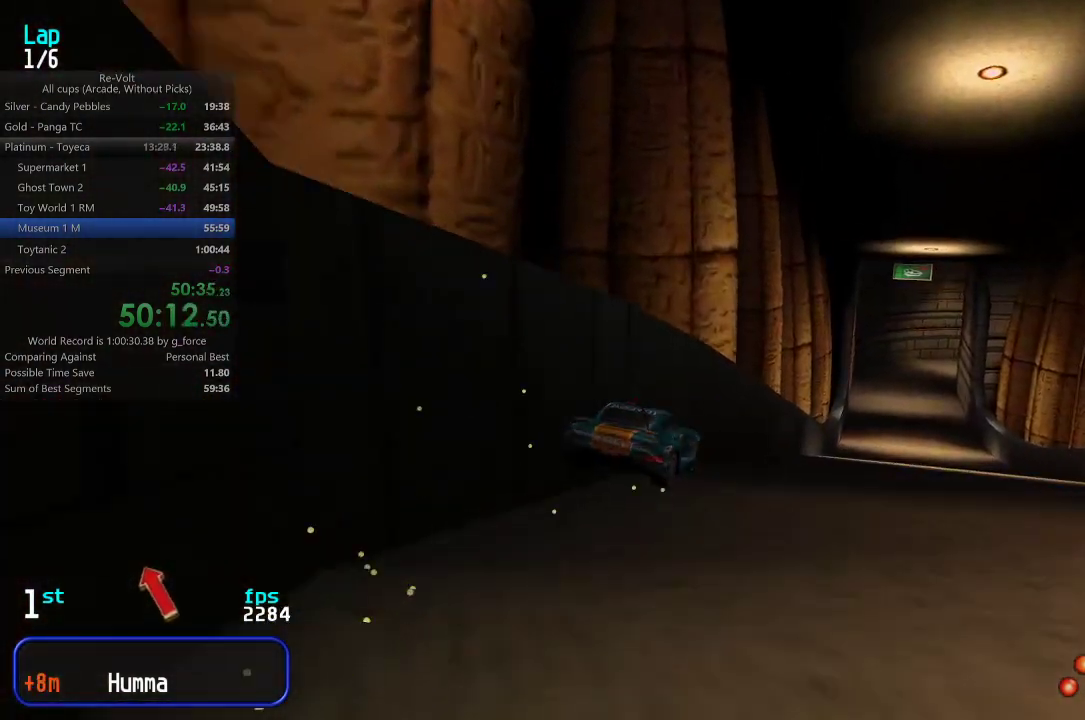
{"keys": ["up"], "events": [[17, "right", "up"], [83, "right", "down"], [183, "right", "up"], [283, "right", "down"], [383, "right", "up"]]}
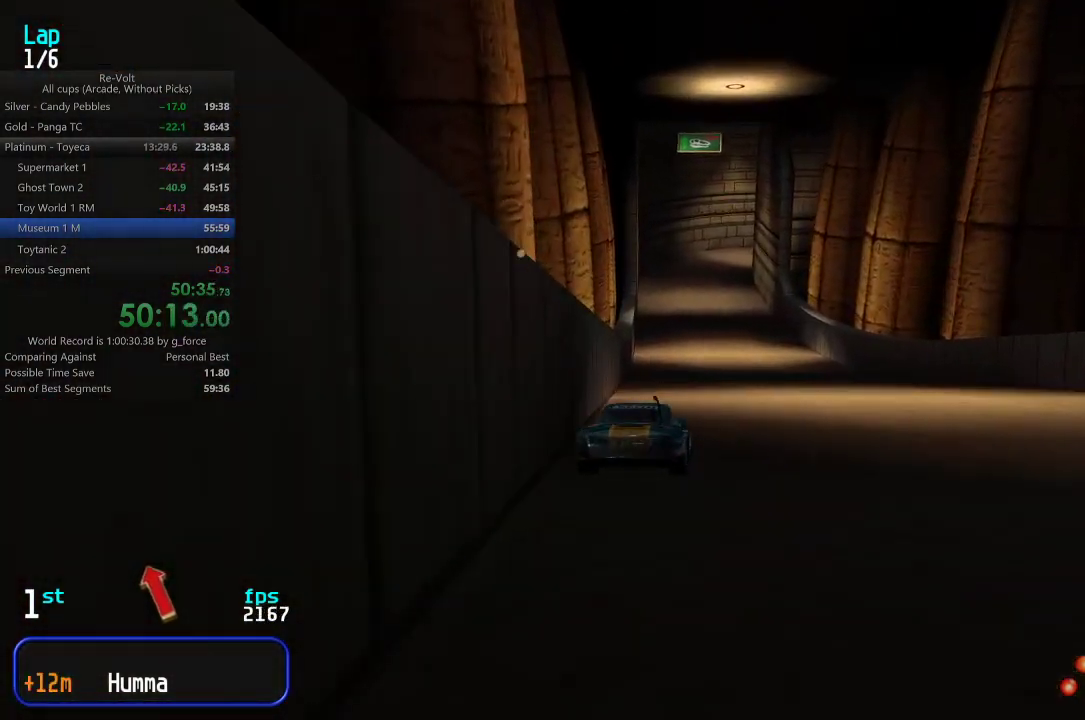
{"keys": ["up"], "events": [[50, "left", "down"], [117, "left", "up"]]}
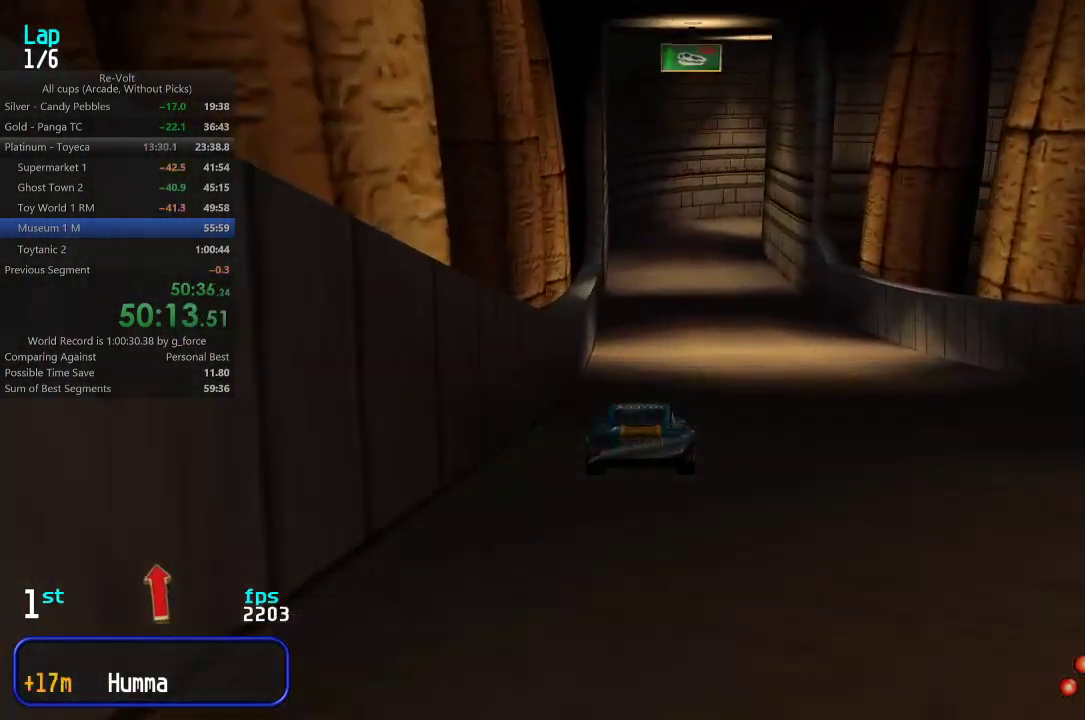
{"keys": ["up"], "events": [[350, "left", "down"], [383, "left", "up"]]}
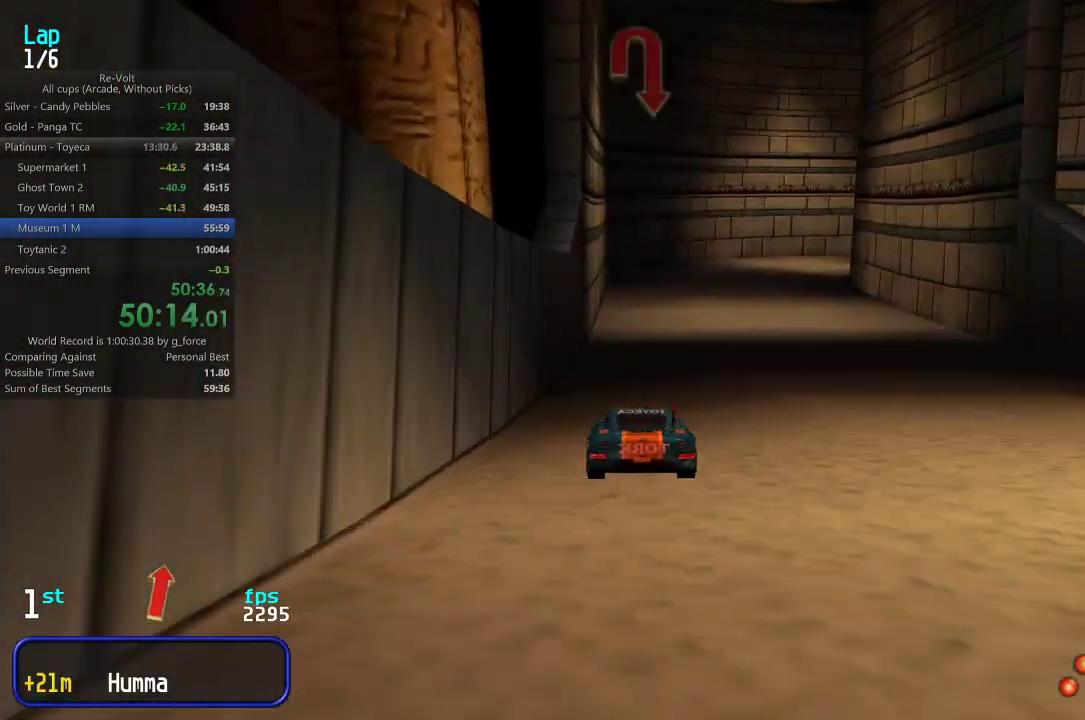
{"keys": ["up"], "events": []}
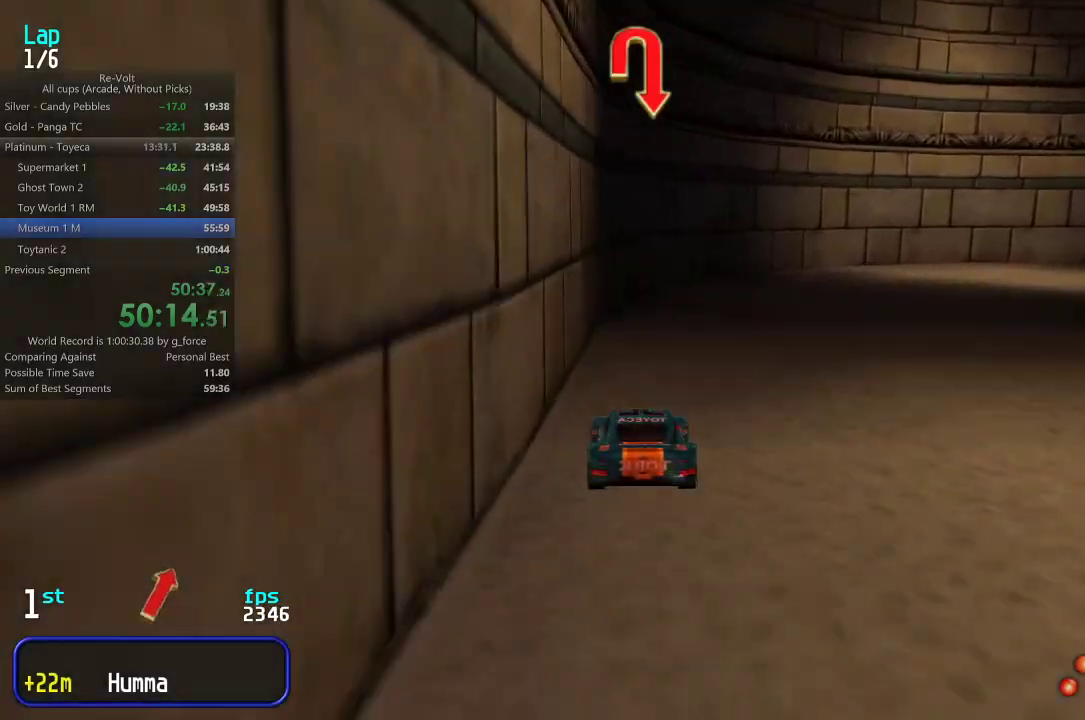
{"keys": ["right", "up"], "events": [[133, "right", "down"], [233, "right", "up"], [300, "right", "down"], [433, "right", "up"], [467, "right", "down"]]}
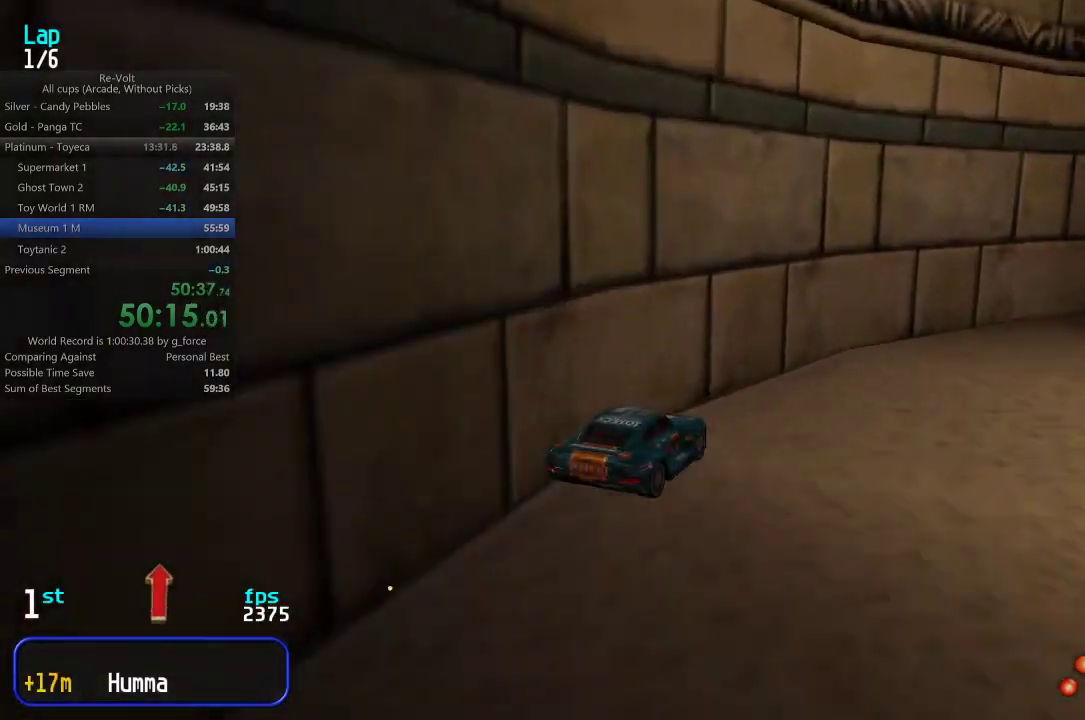
{"keys": ["right", "up"], "events": [[133, "right", "up"], [200, "right", "down"], [333, "right", "up"], [400, "right", "down"]]}
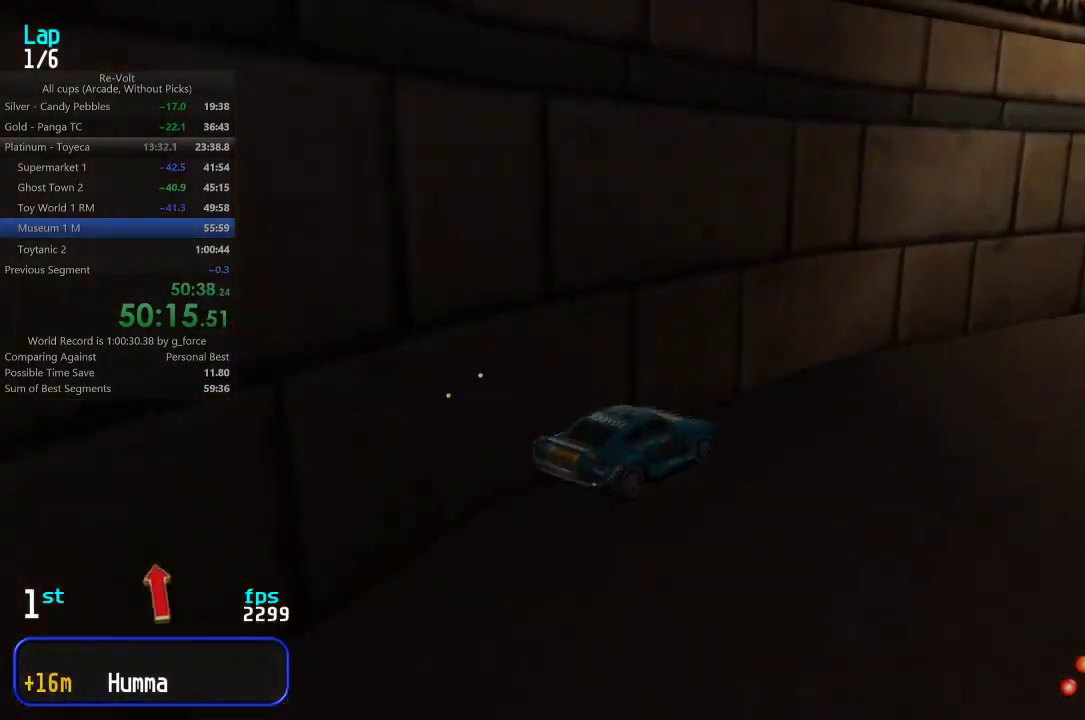
{"keys": ["up"], "events": [[33, "right", "up"], [100, "right", "down"], [233, "right", "up"], [267, "right", "down"], [383, "right", "up"]]}
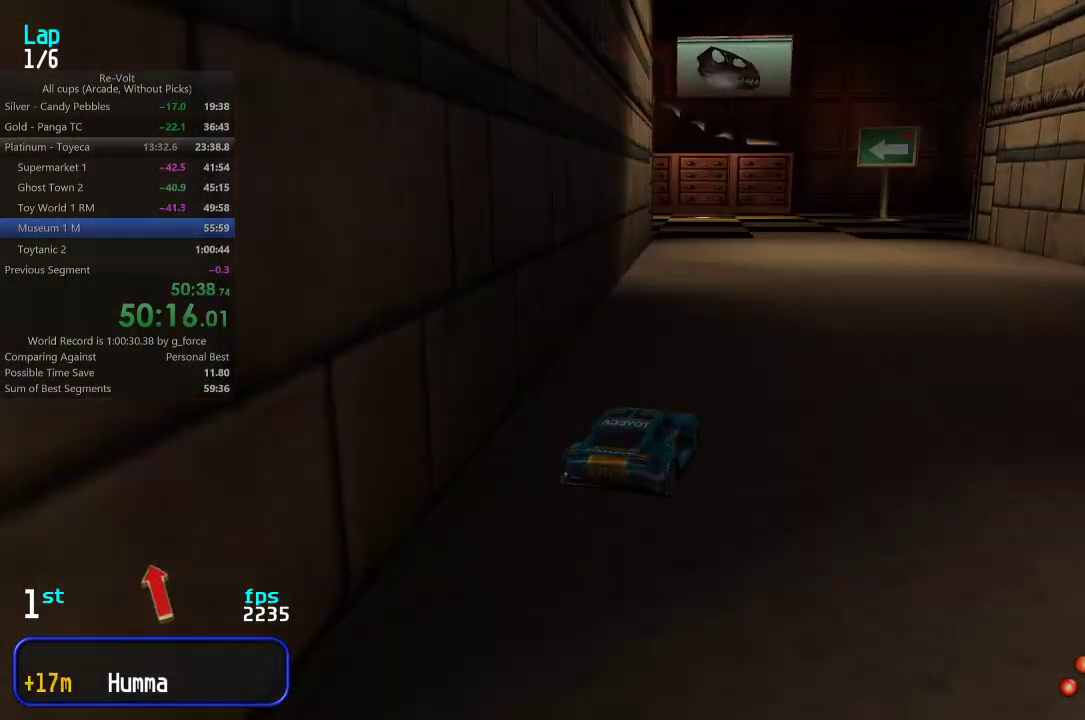
{"keys": ["left", "up"], "events": [[17, "up", "up"], [117, "down", "down"], [150, "left", "down"], [217, "down", "up"], [283, "up", "down"]]}
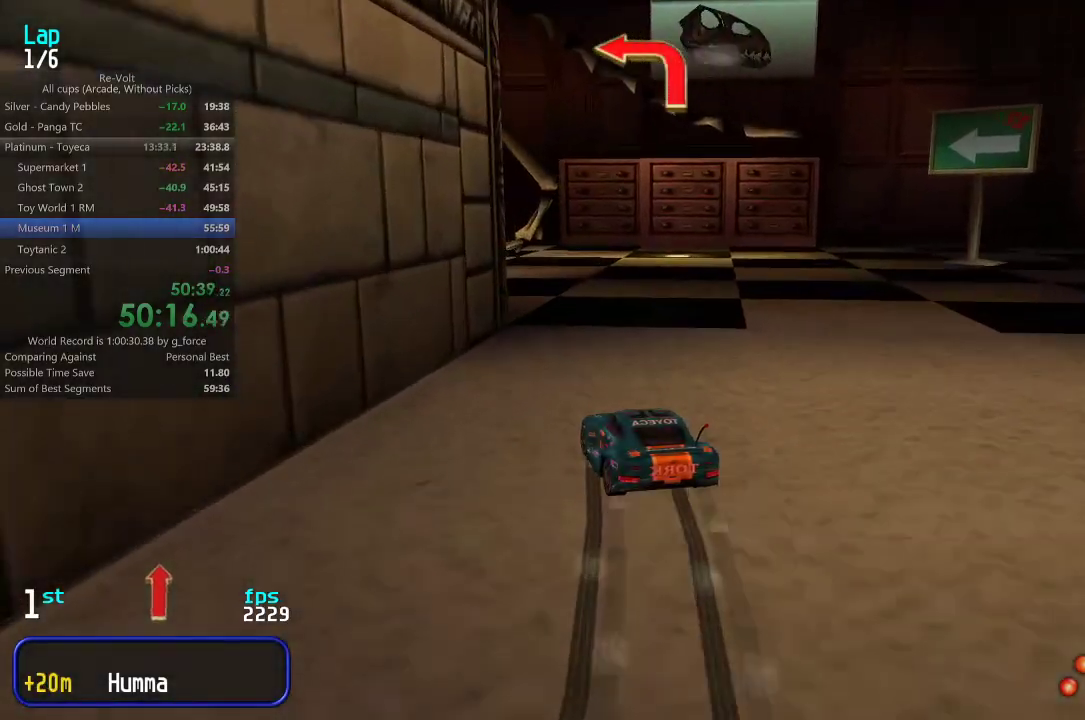
{"keys": ["left", "up"], "events": [[150, "up", "up"], [283, "up", "down"]]}
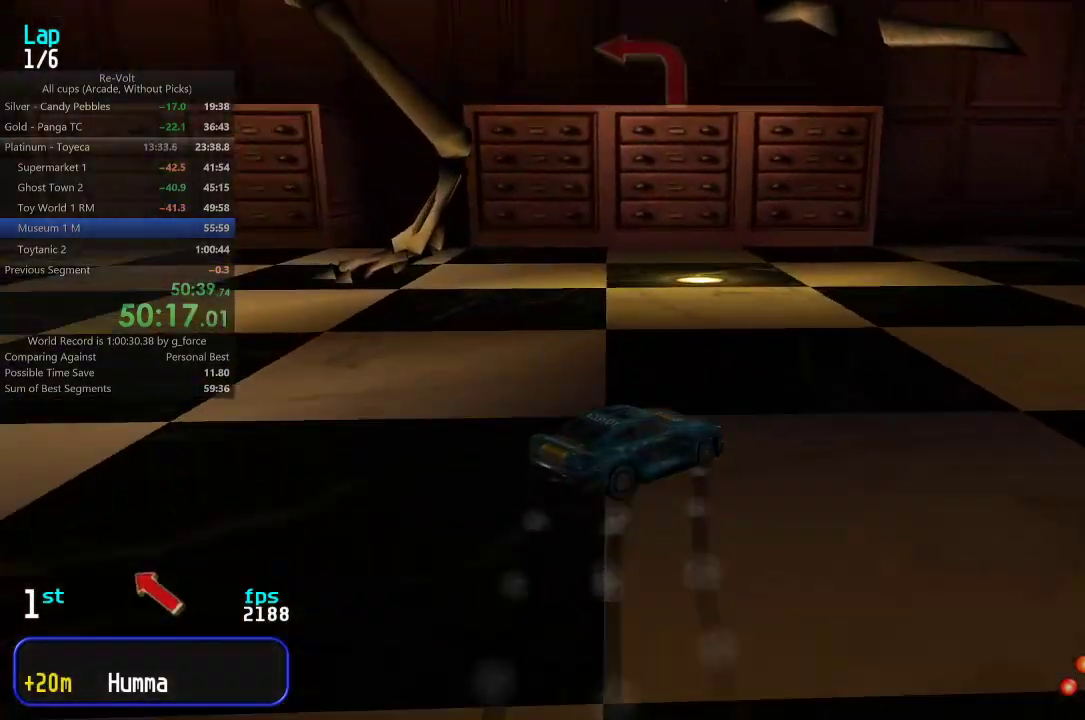
{"keys": ["left"], "events": [[400, "up", "up"]]}
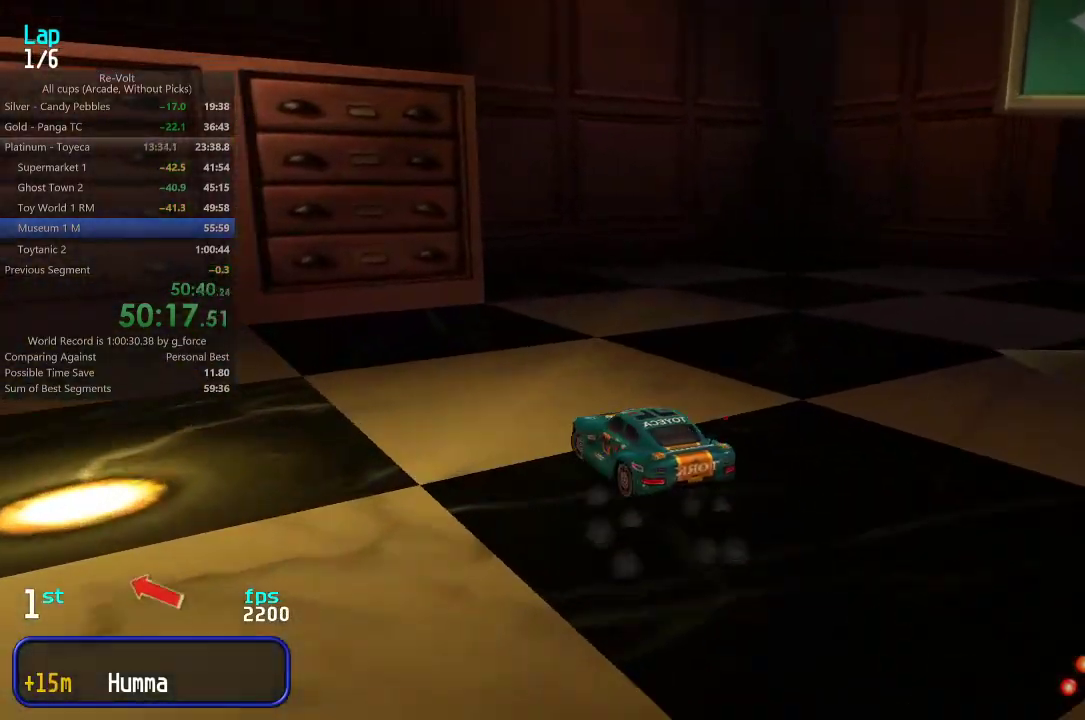
{"keys": ["left", "up"], "events": [[33, "up", "down"]]}
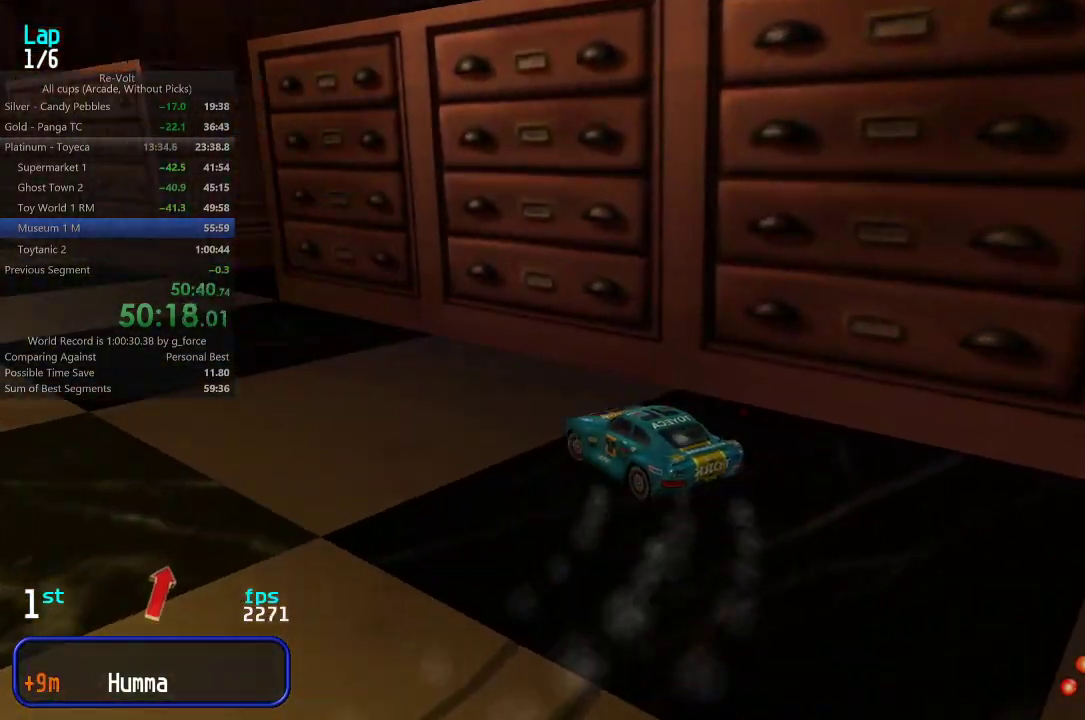
{"keys": ["left", "up"], "events": [[133, "left", "up"], [200, "left", "down"], [333, "left", "up"], [400, "left", "down"]]}